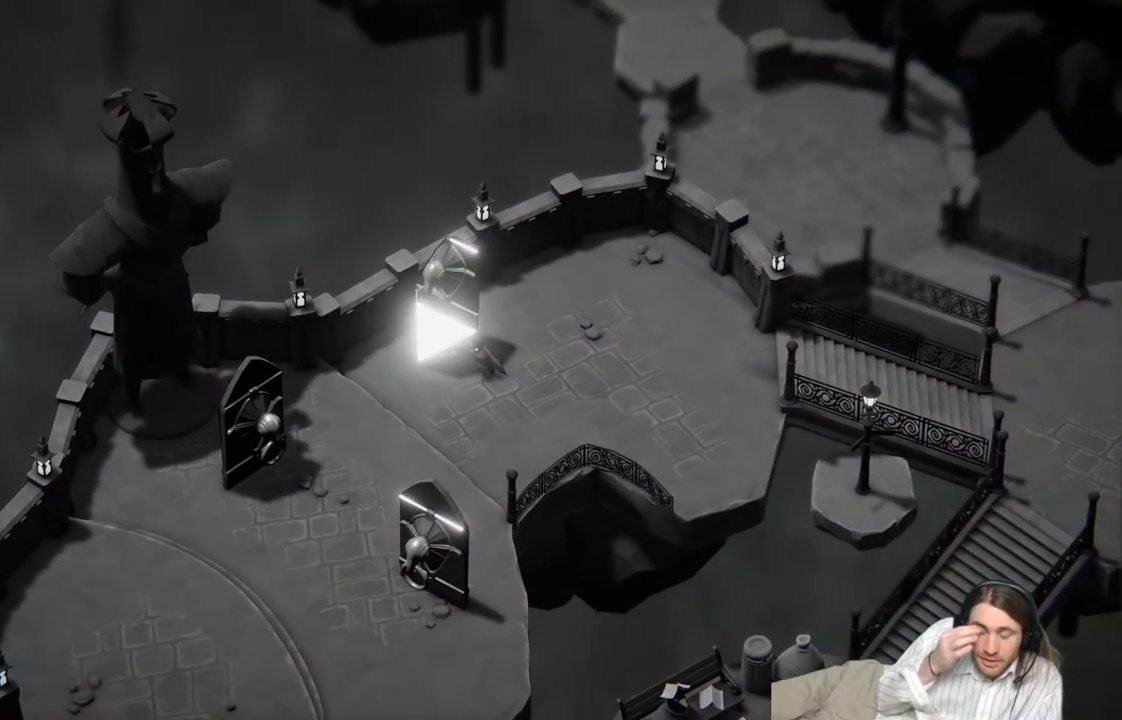
Gameplay with a controller (Xbox layout); each line is a JSON object with the inputs held at the frame after it. "events" lists button and stick changes between this image and that frame as [ms after this image, input, new state], when the widget could be followed in between.
{"buttons": [], "left_stick": "center", "right_stick": "center", "events": []}
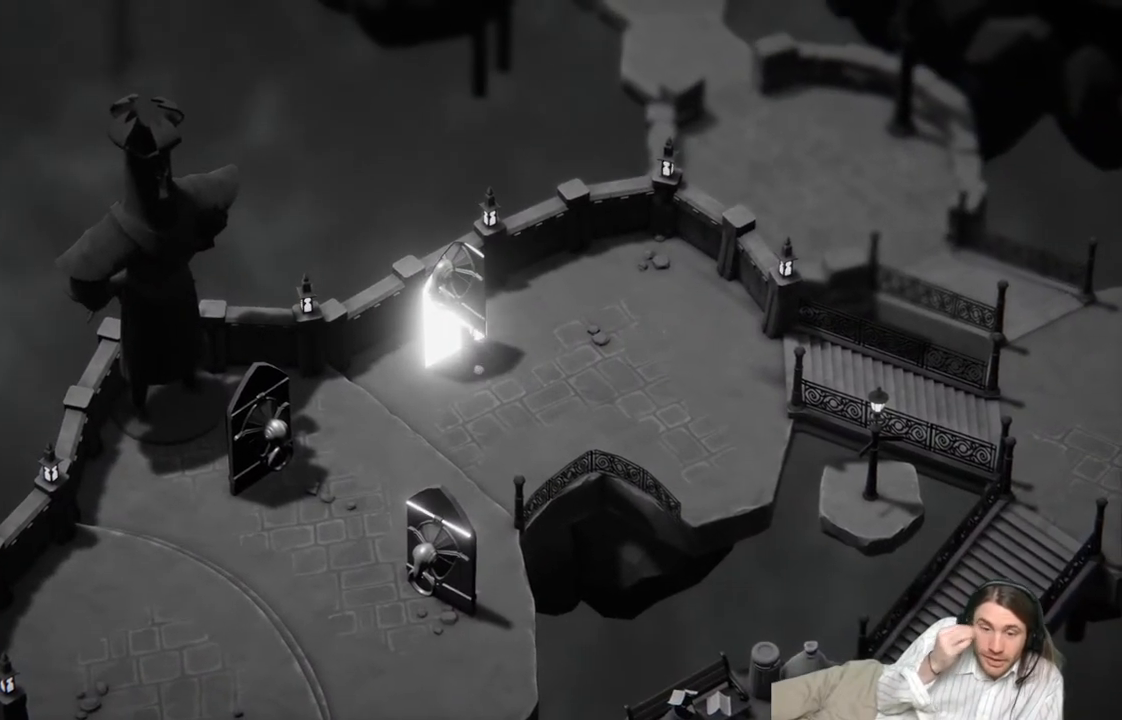
{"buttons": [], "left_stick": "center", "right_stick": "center", "events": []}
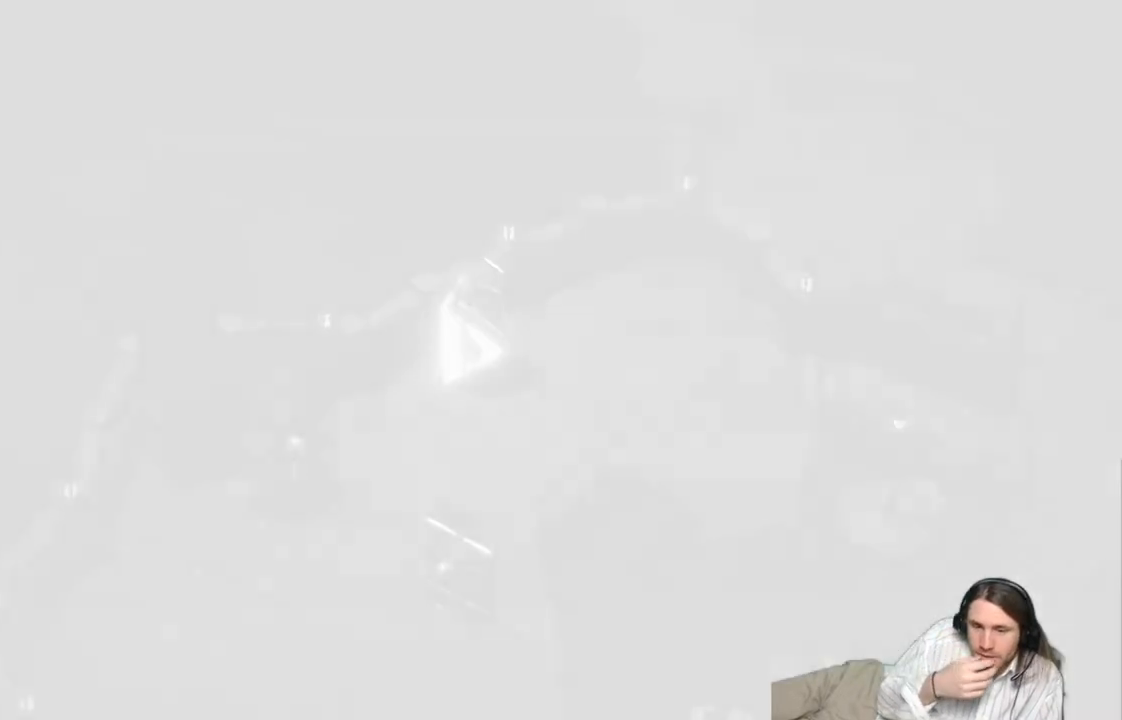
{"buttons": [], "left_stick": "center", "right_stick": "center", "events": []}
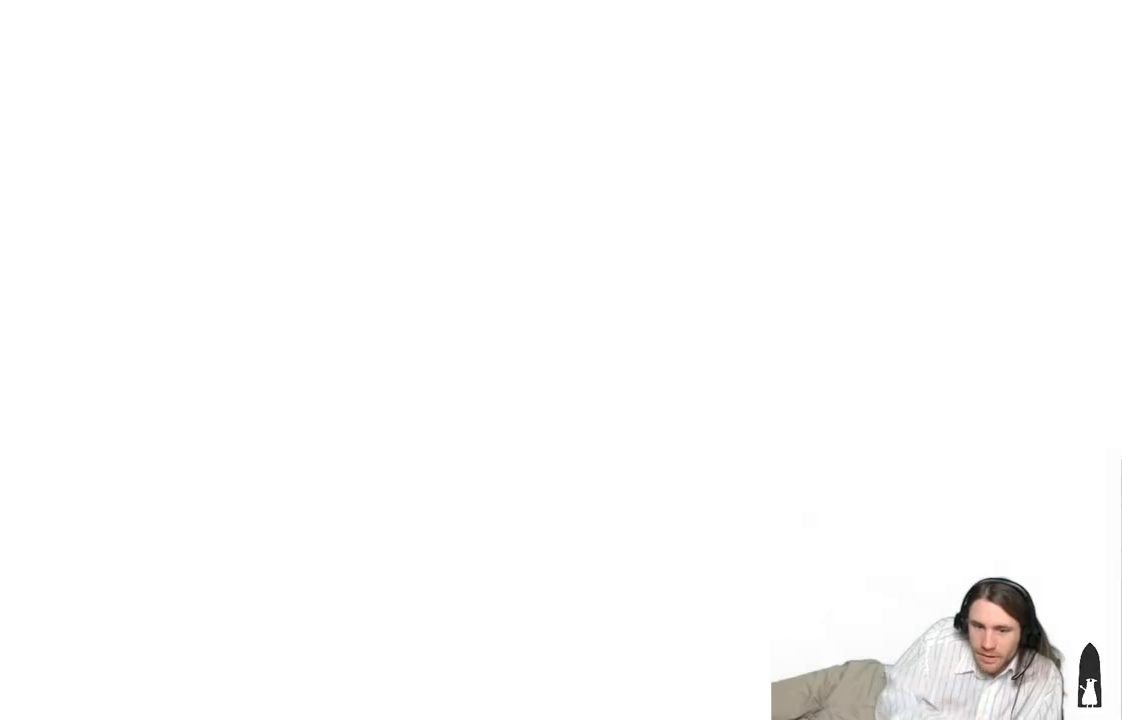
{"buttons": [], "left_stick": "center", "right_stick": "center", "events": []}
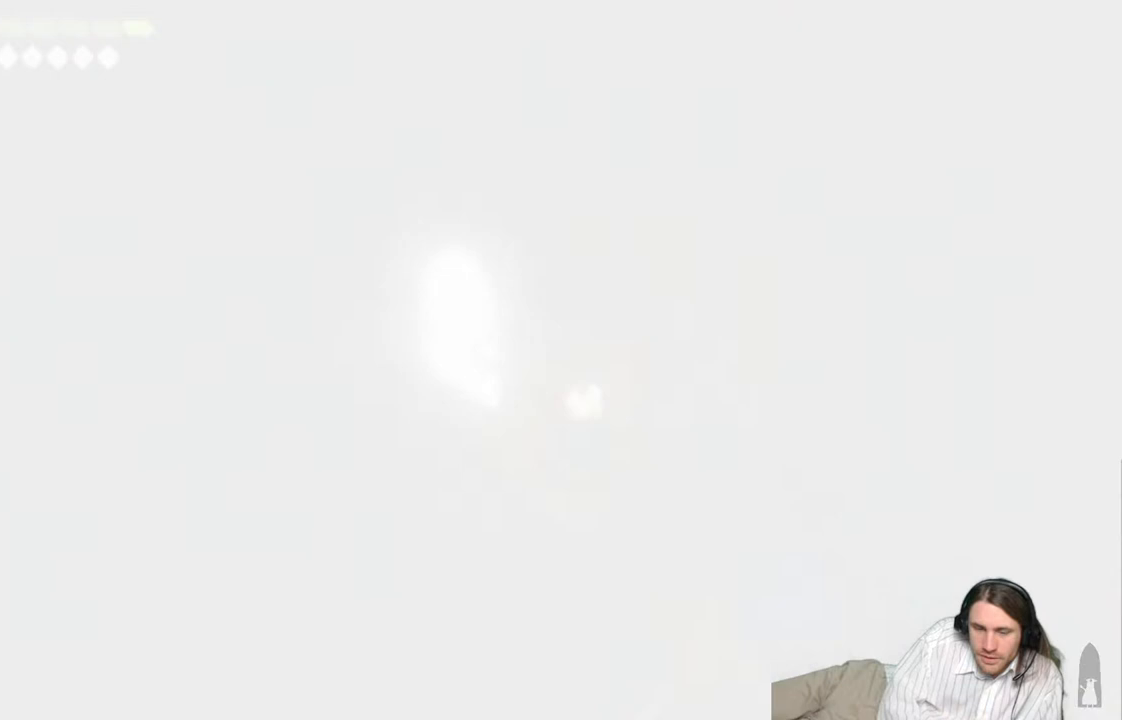
{"buttons": [], "left_stick": "center", "right_stick": "center", "events": []}
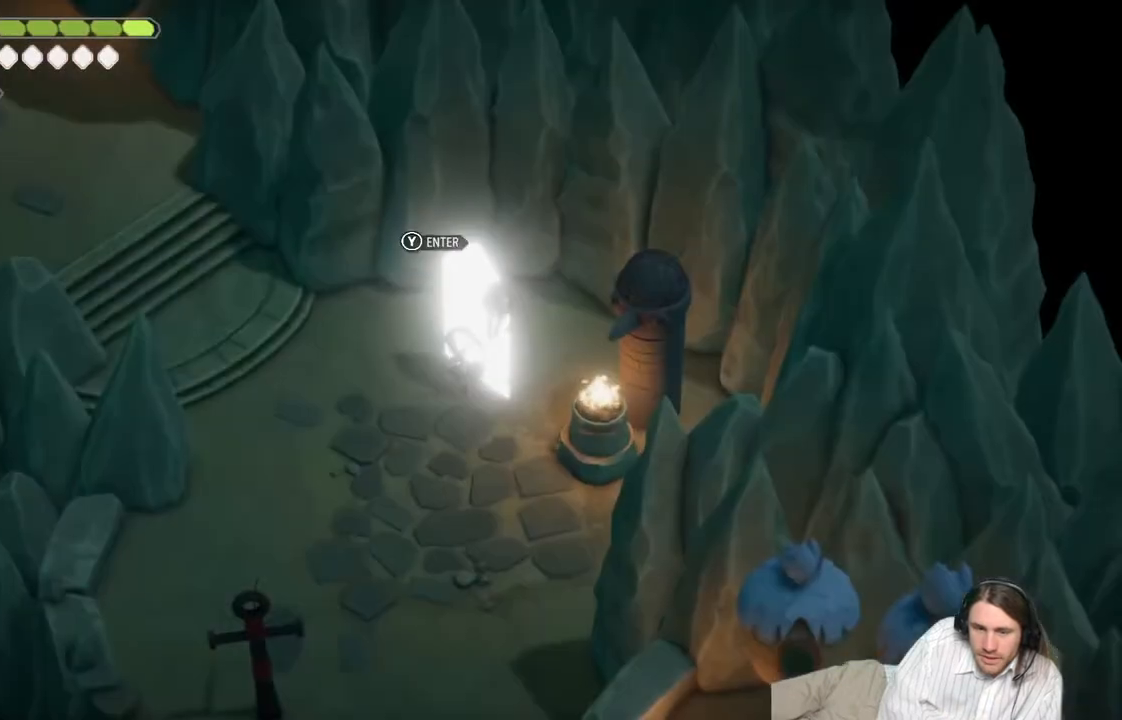
{"buttons": [], "left_stick": "center", "right_stick": "center", "events": []}
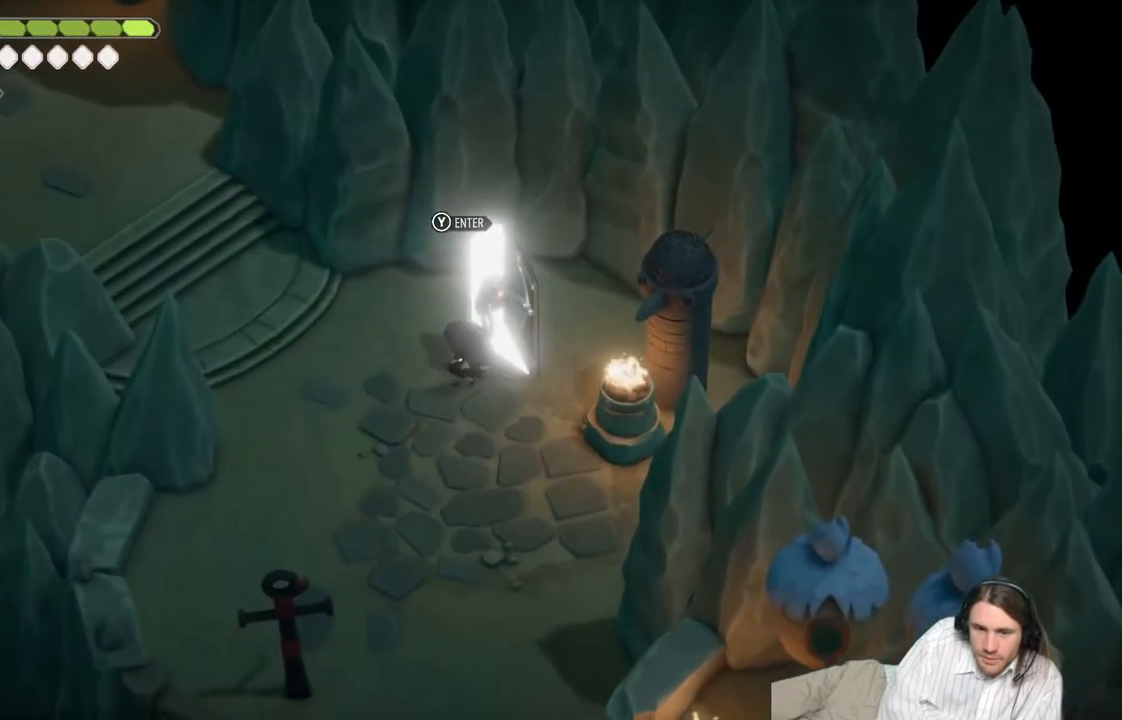
{"buttons": [], "left_stick": "left", "right_stick": "up", "events": [[267, "left_stick", "left"], [283, "right_stick", "up"]]}
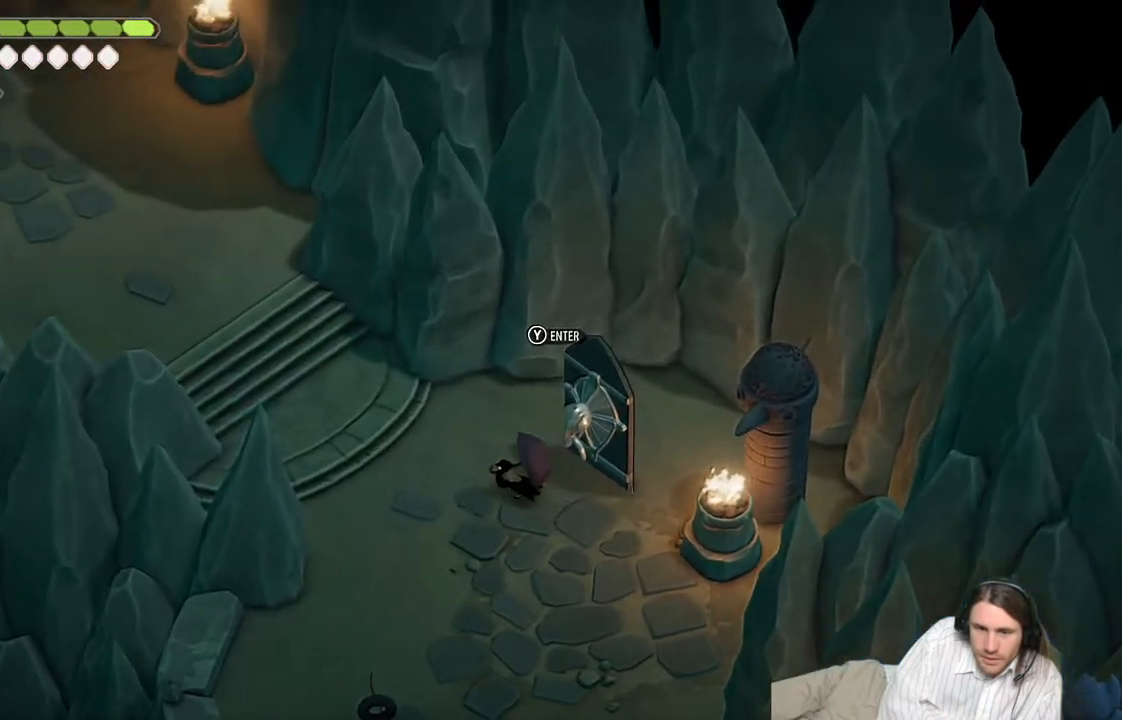
{"buttons": [], "left_stick": "center", "right_stick": "up", "events": [[333, "left_stick", "center"]]}
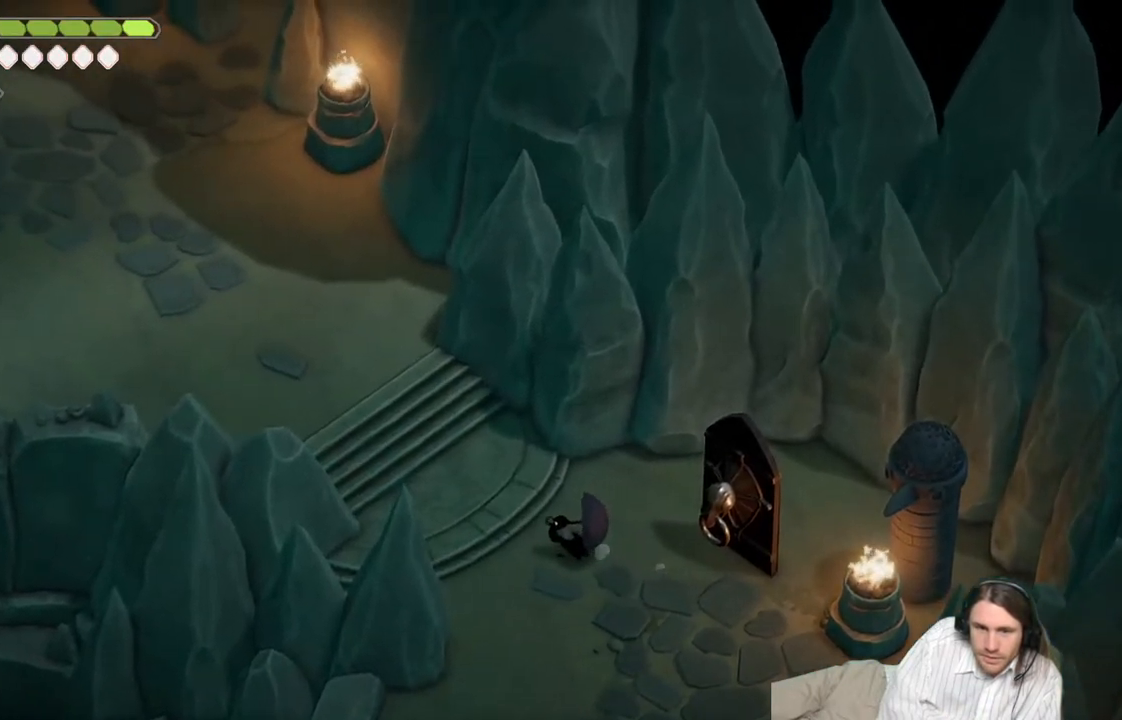
{"buttons": [], "left_stick": "center", "right_stick": "up", "events": []}
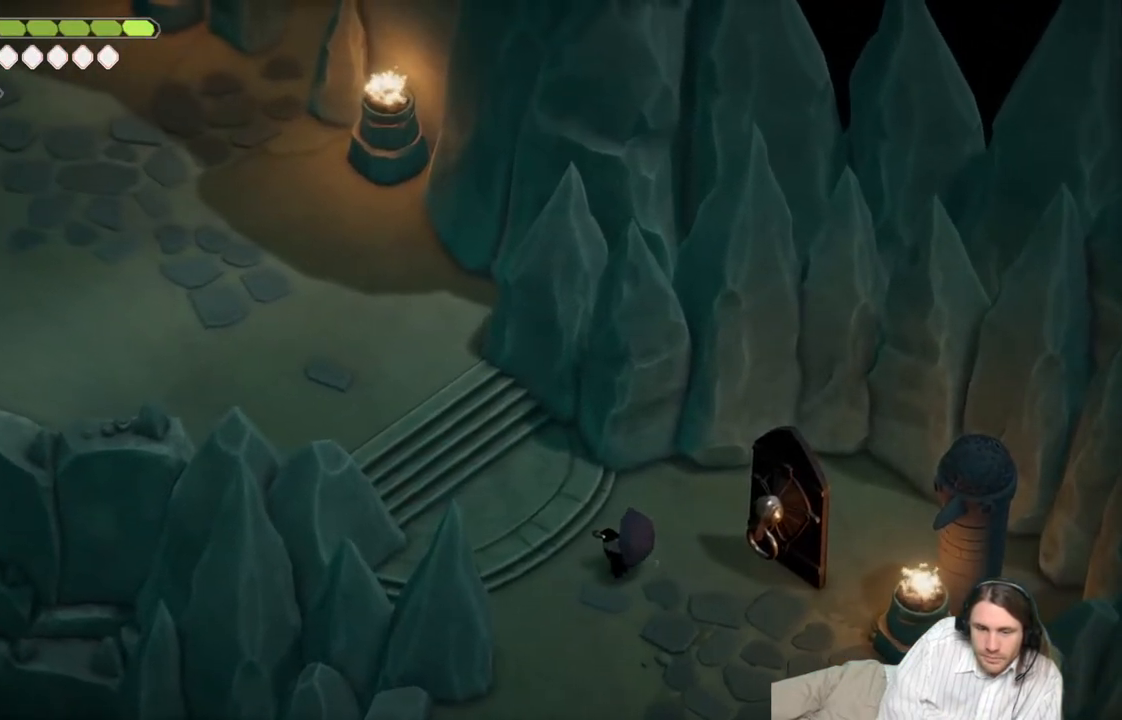
{"buttons": [], "left_stick": "up-left", "right_stick": "up", "events": [[500, "left_stick", "up-left"]]}
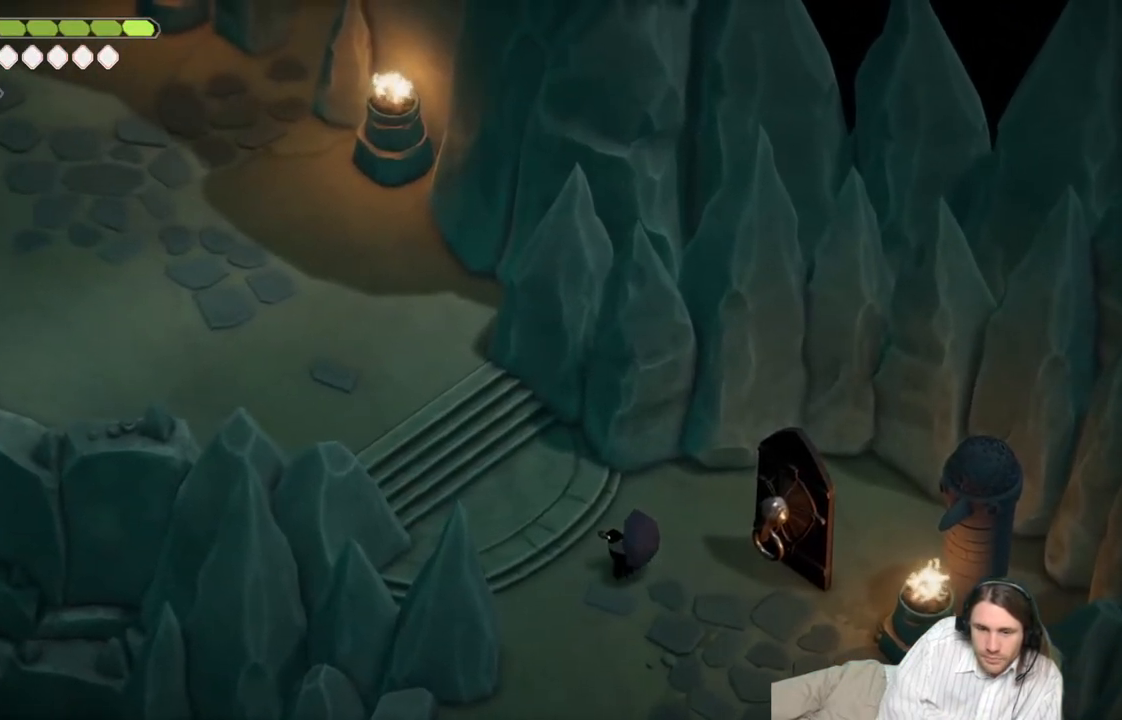
{"buttons": [], "left_stick": "up-left", "right_stick": "up", "events": [[133, "B", "down"], [333, "B", "up"]]}
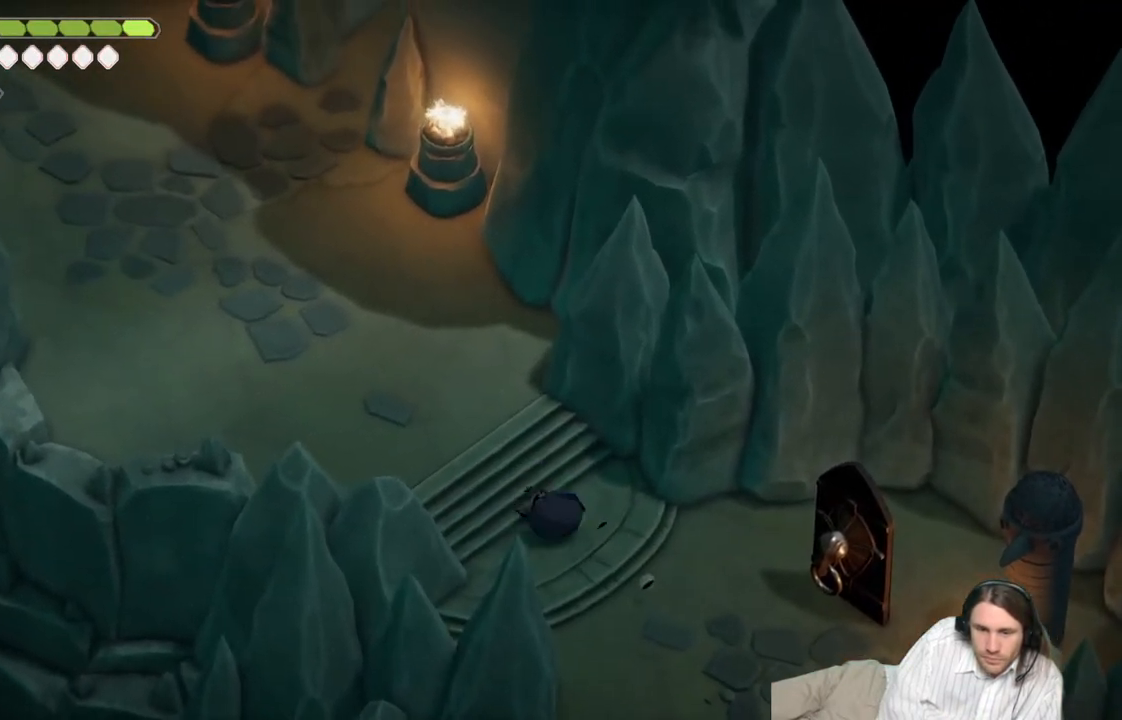
{"buttons": [], "left_stick": "up-left", "right_stick": "up", "events": []}
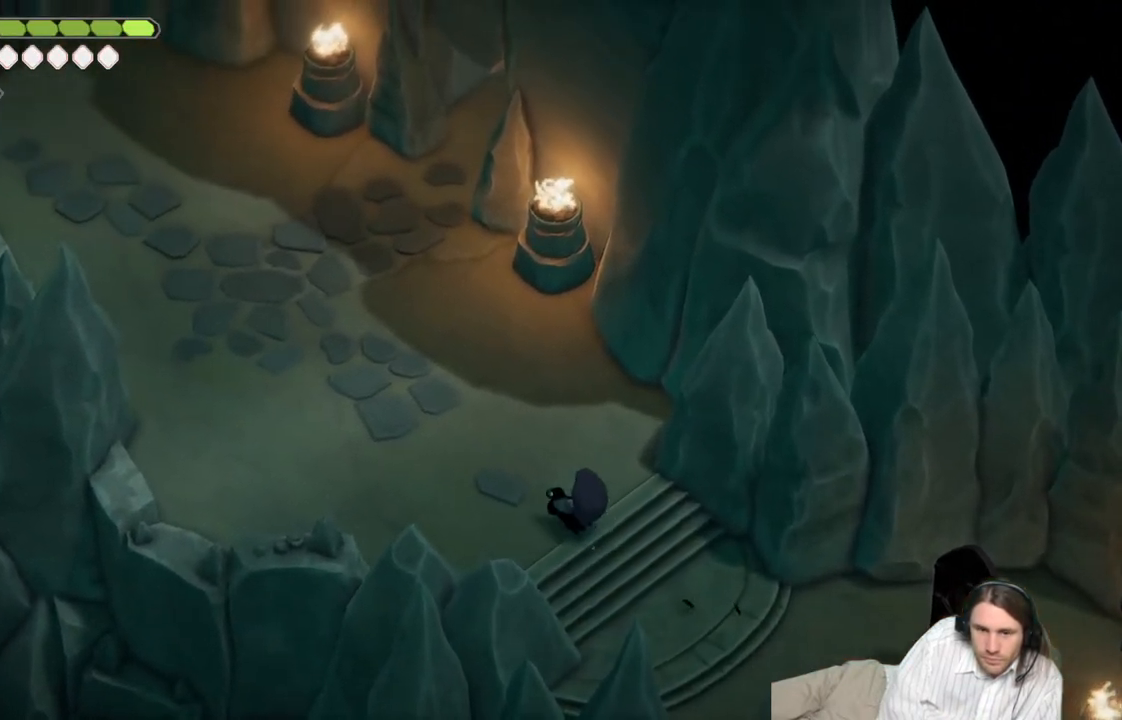
{"buttons": [], "left_stick": "up-left", "right_stick": "up", "events": [[167, "B", "down"], [333, "B", "up"]]}
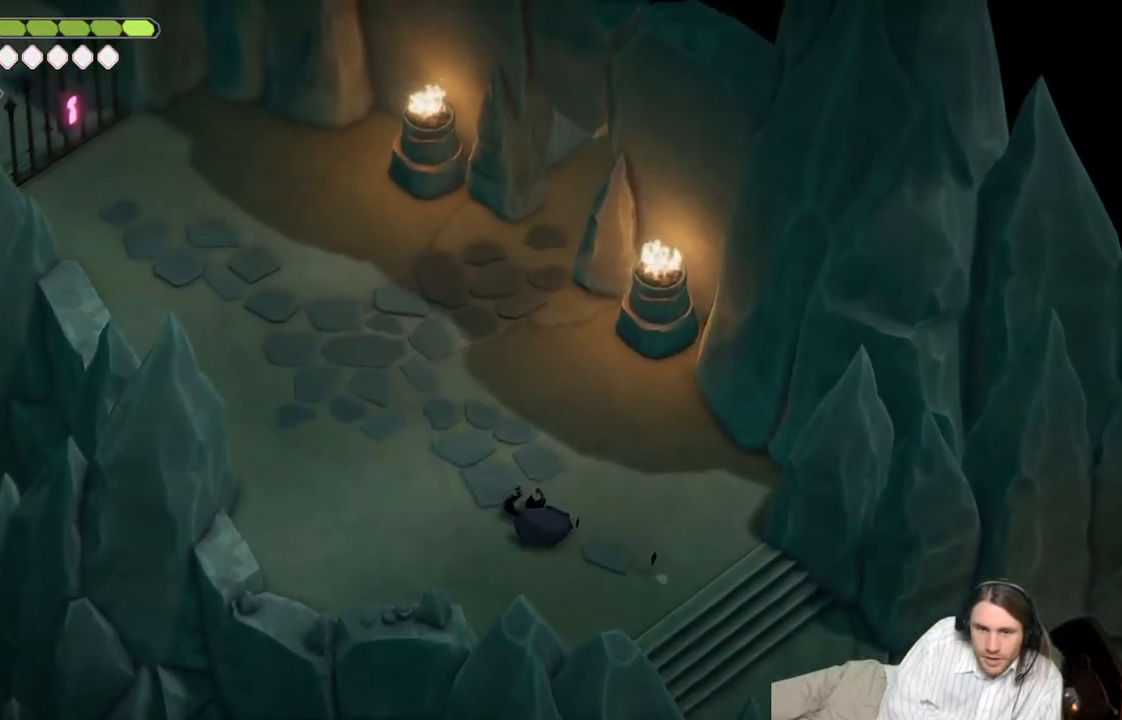
{"buttons": ["B"], "left_stick": "up-left", "right_stick": "up", "events": [[483, "B", "down"]]}
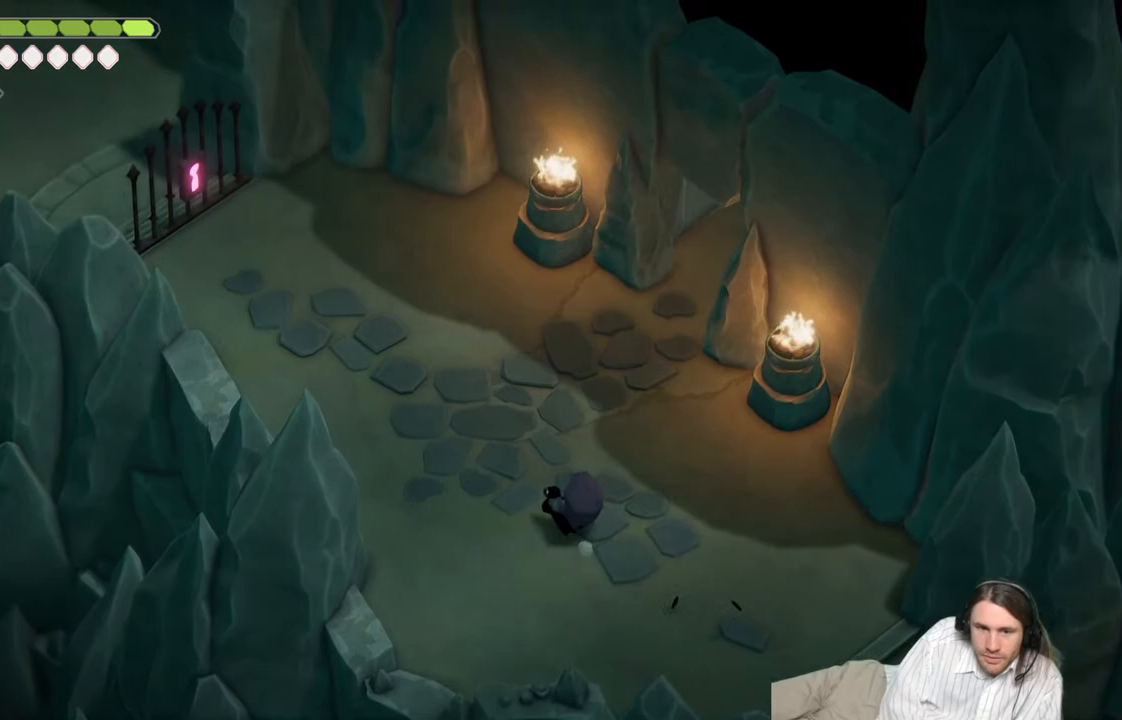
{"buttons": [], "left_stick": "up-left", "right_stick": "up", "events": [[183, "B", "up"]]}
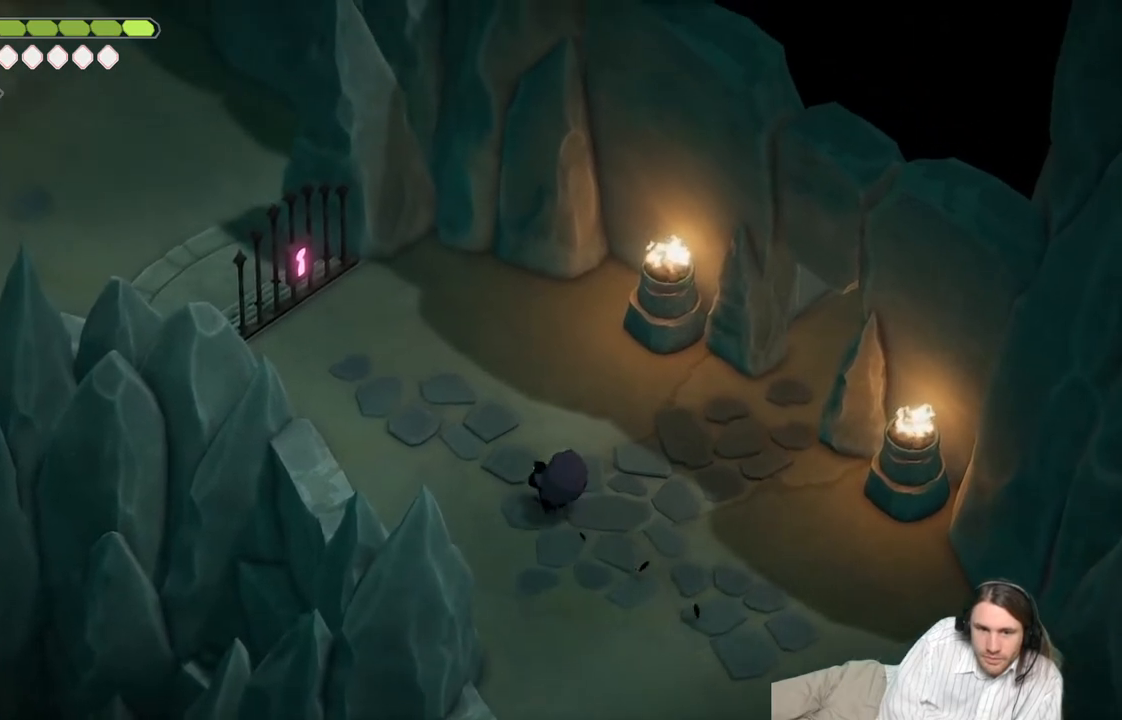
{"buttons": [], "left_stick": "up-left", "right_stick": "up", "events": [[317, "B", "down"], [500, "B", "up"]]}
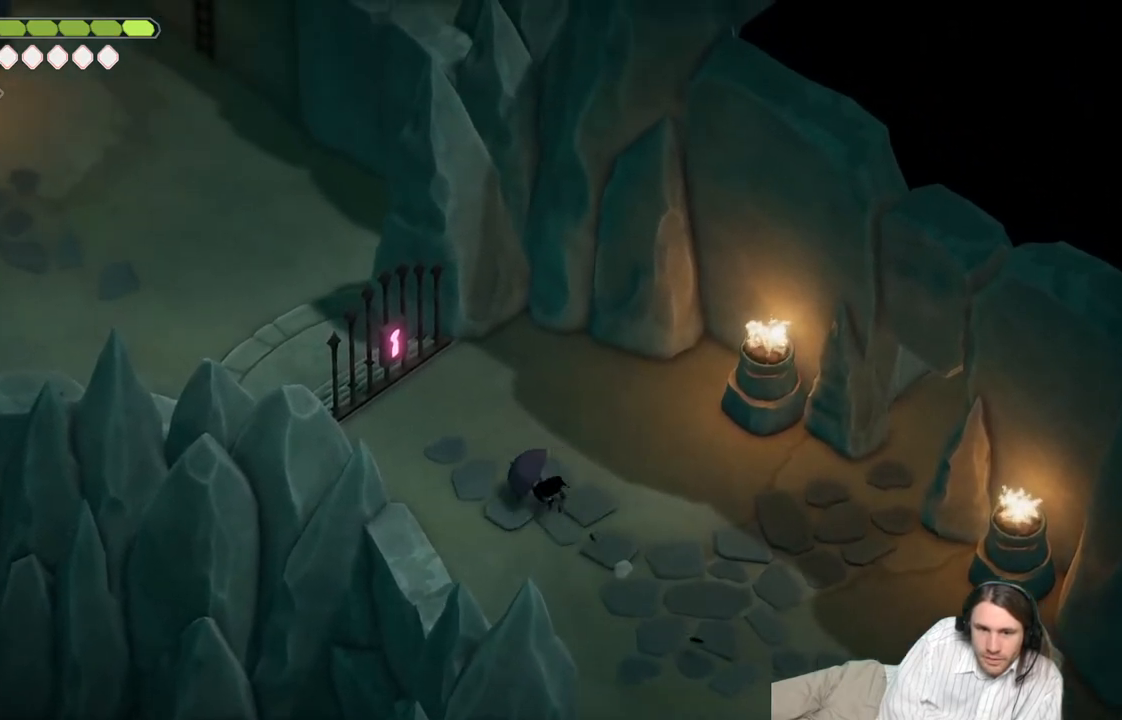
{"buttons": [], "left_stick": "up-left", "right_stick": "up", "events": []}
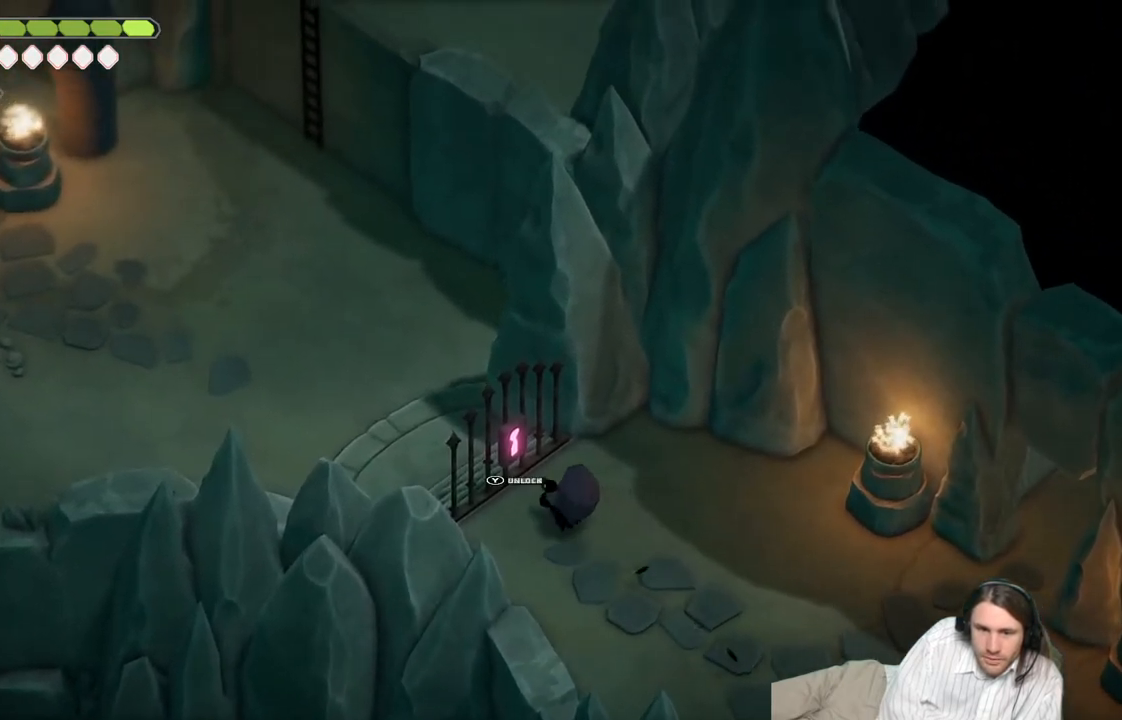
{"buttons": [], "left_stick": "up-right", "right_stick": "up", "events": [[17, "Y", "down"], [117, "Y", "up"], [217, "Y", "down"], [317, "Y", "up"], [333, "Y", "down"], [367, "left_stick", "up-right"], [450, "Y", "up"]]}
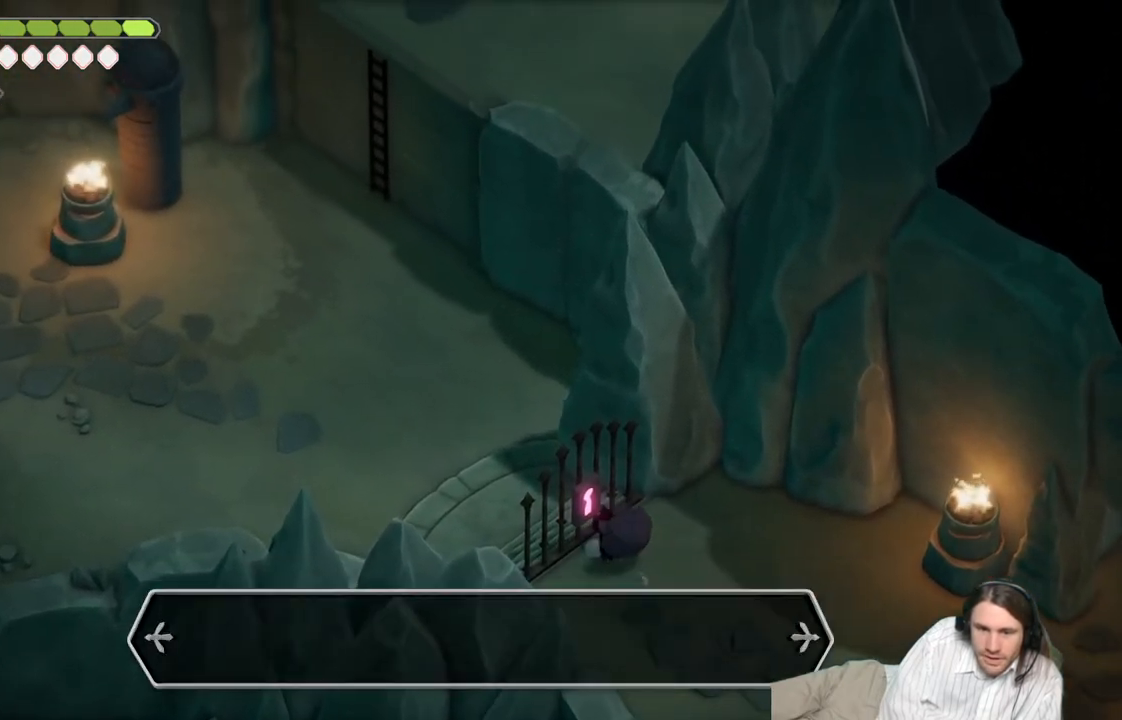
{"buttons": [], "left_stick": "center", "right_stick": "up", "events": [[17, "left_stick", "down-right"], [350, "left_stick", "center"]]}
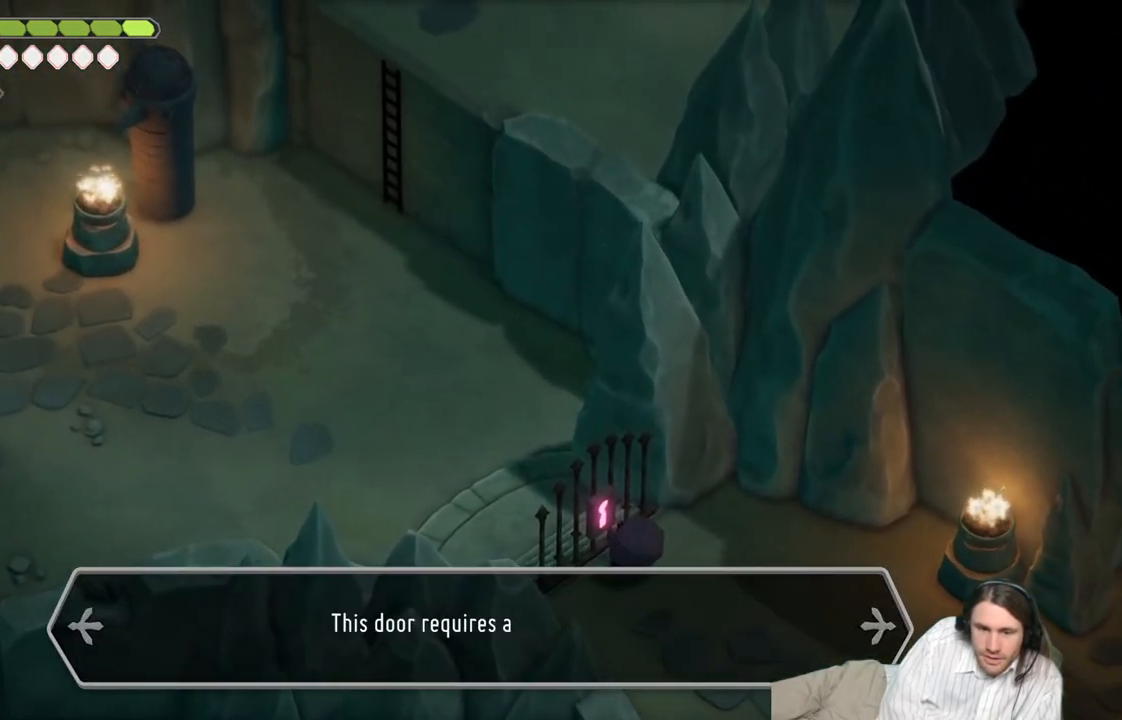
{"buttons": ["A"], "left_stick": "center", "right_stick": "center", "events": [[67, "B", "down"], [217, "B", "up"], [233, "right_stick", "center"], [350, "A", "down"]]}
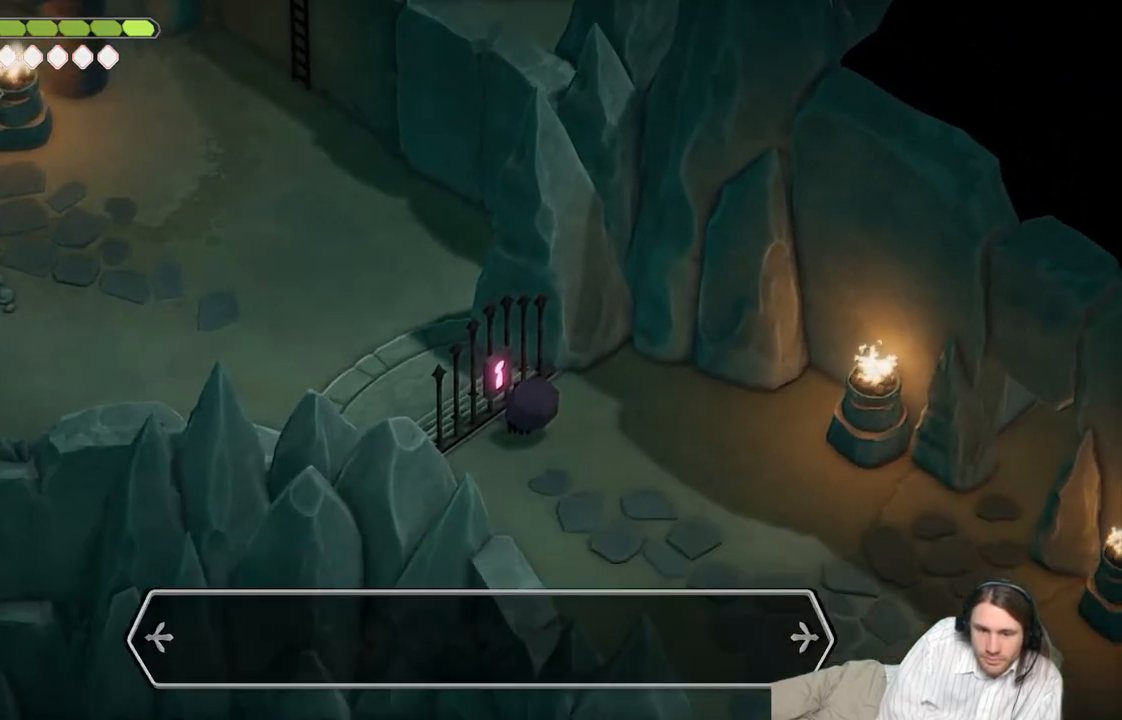
{"buttons": ["B"], "left_stick": "down-right", "right_stick": "center", "events": [[17, "A", "up"], [50, "left_stick", "right"], [233, "left_stick", "down-right"], [450, "B", "down"]]}
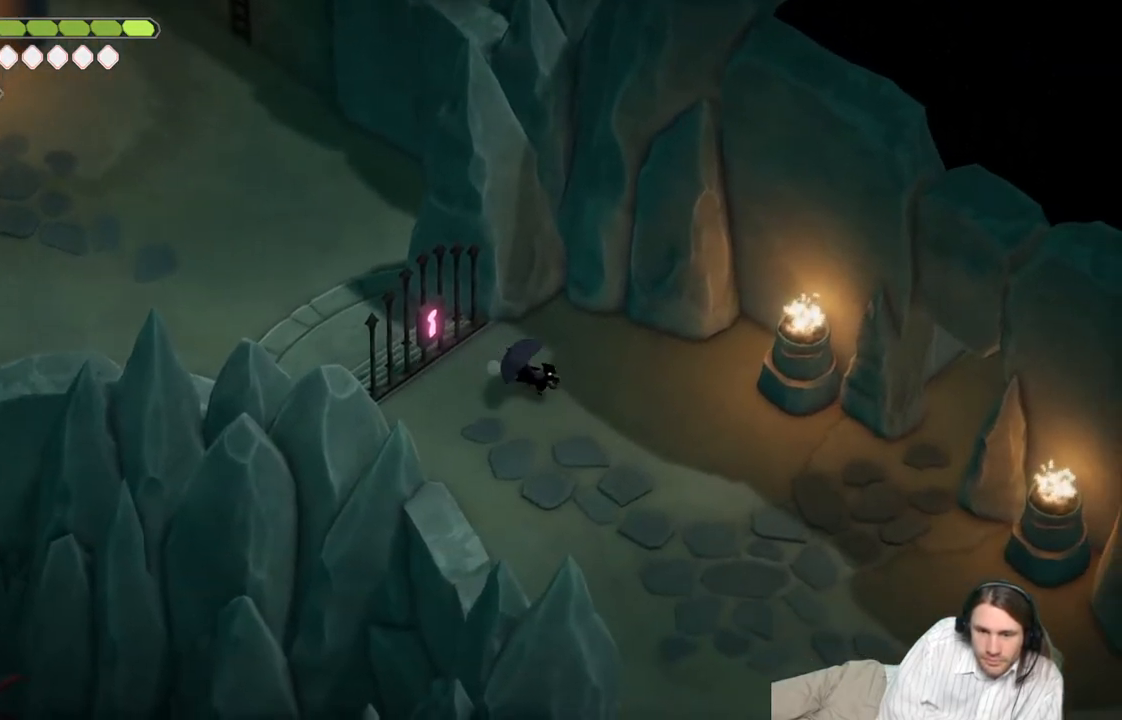
{"buttons": [], "left_stick": "down-right", "right_stick": "center", "events": [[150, "B", "up"]]}
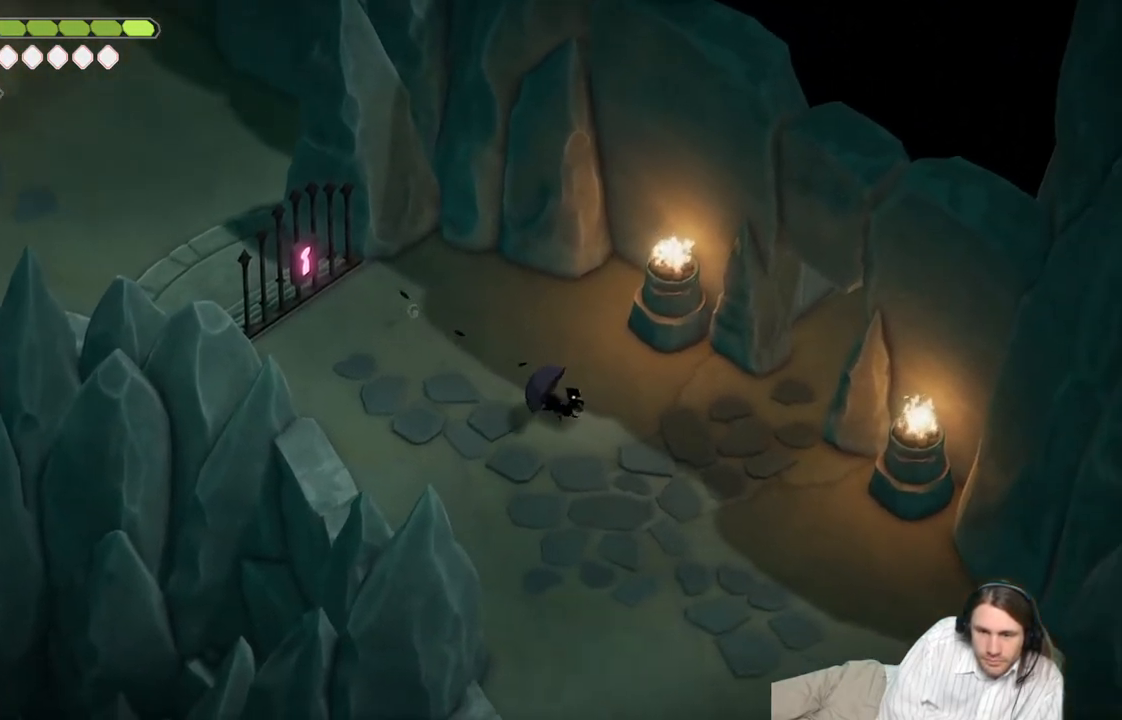
{"buttons": [], "left_stick": "right", "right_stick": "center", "events": [[17, "left_stick", "right"]]}
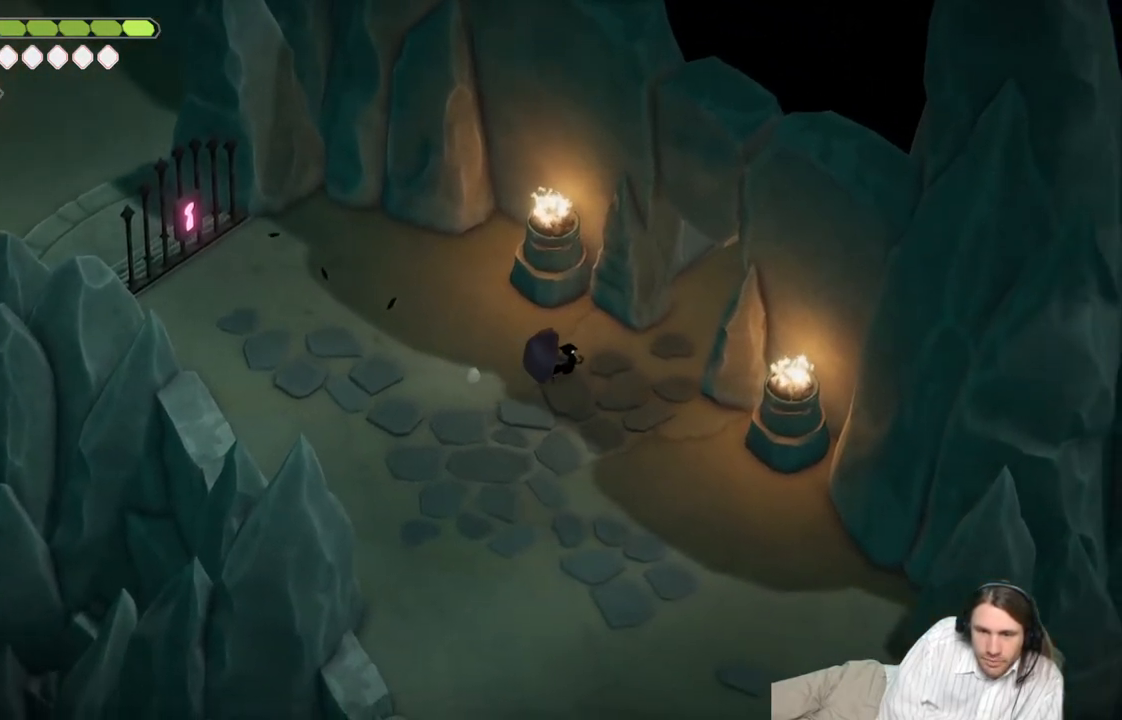
{"buttons": ["B"], "left_stick": "up-right", "right_stick": "center", "events": [[133, "left_stick", "up-right"], [317, "B", "down"]]}
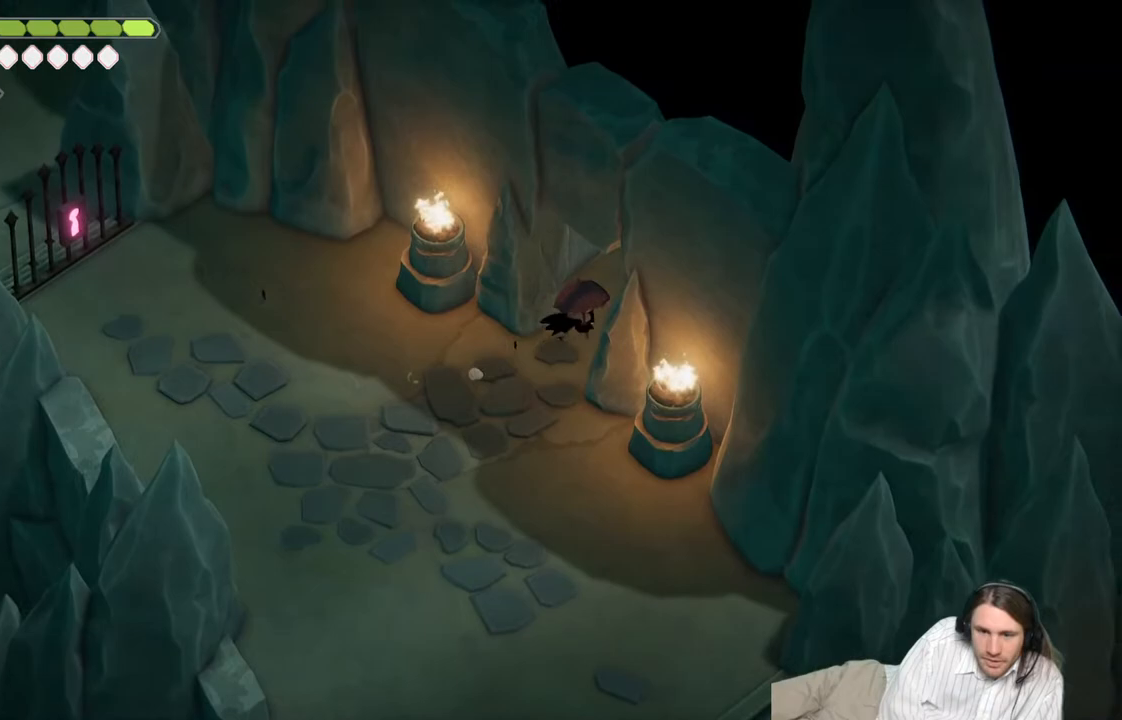
{"buttons": [], "left_stick": "up-right", "right_stick": "center", "events": [[67, "B", "up"]]}
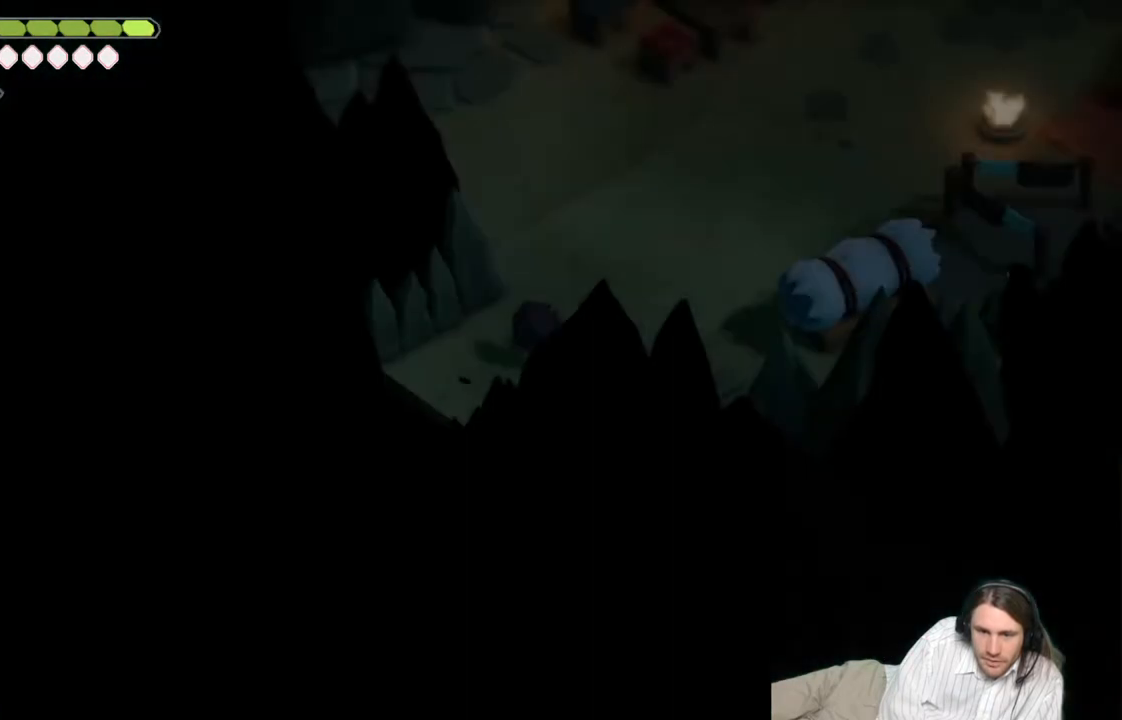
{"buttons": [], "left_stick": "center", "right_stick": "center", "events": [[133, "left_stick", "center"]]}
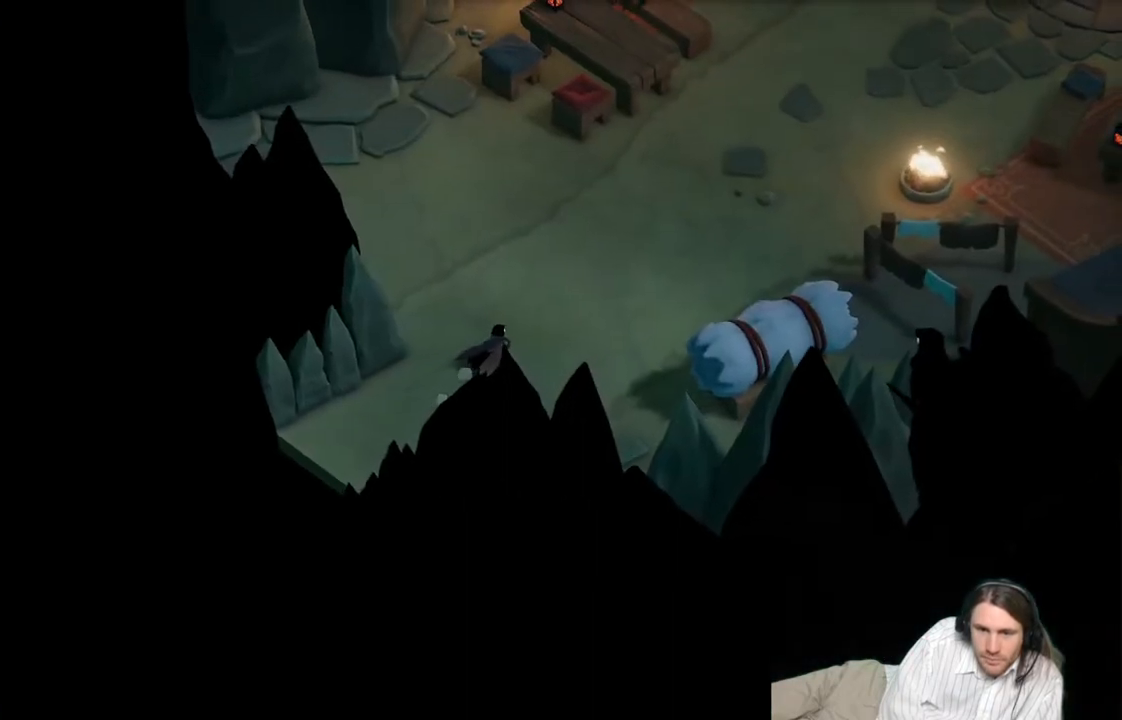
{"buttons": [], "left_stick": "center", "right_stick": "up", "events": [[33, "right_stick", "up"]]}
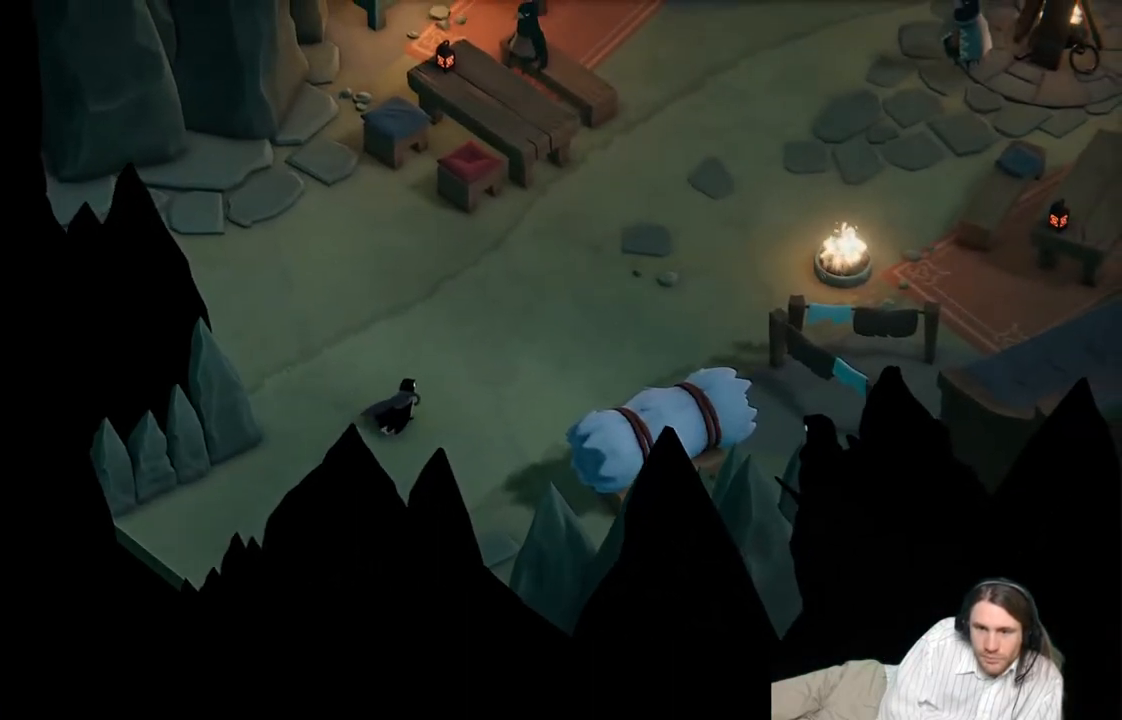
{"buttons": [], "left_stick": "center", "right_stick": "up-right", "events": [[317, "right_stick", "center"], [383, "right_stick", "up-right"]]}
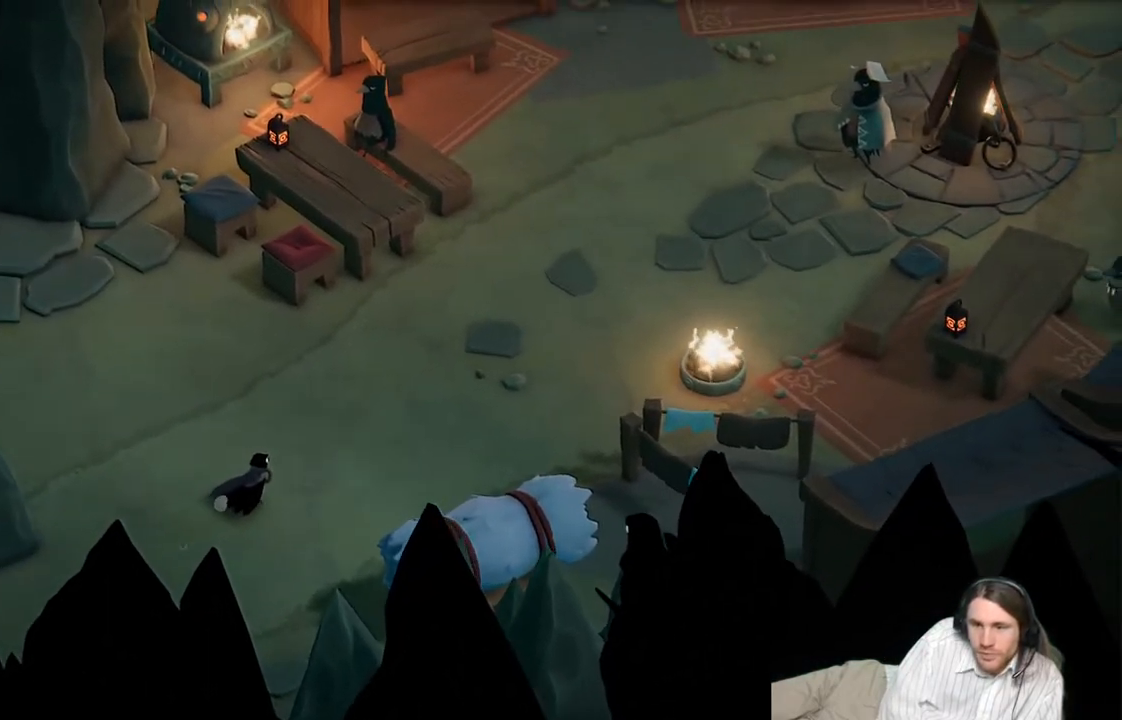
{"buttons": [], "left_stick": "center", "right_stick": "center", "events": [[33, "right_stick", "center"]]}